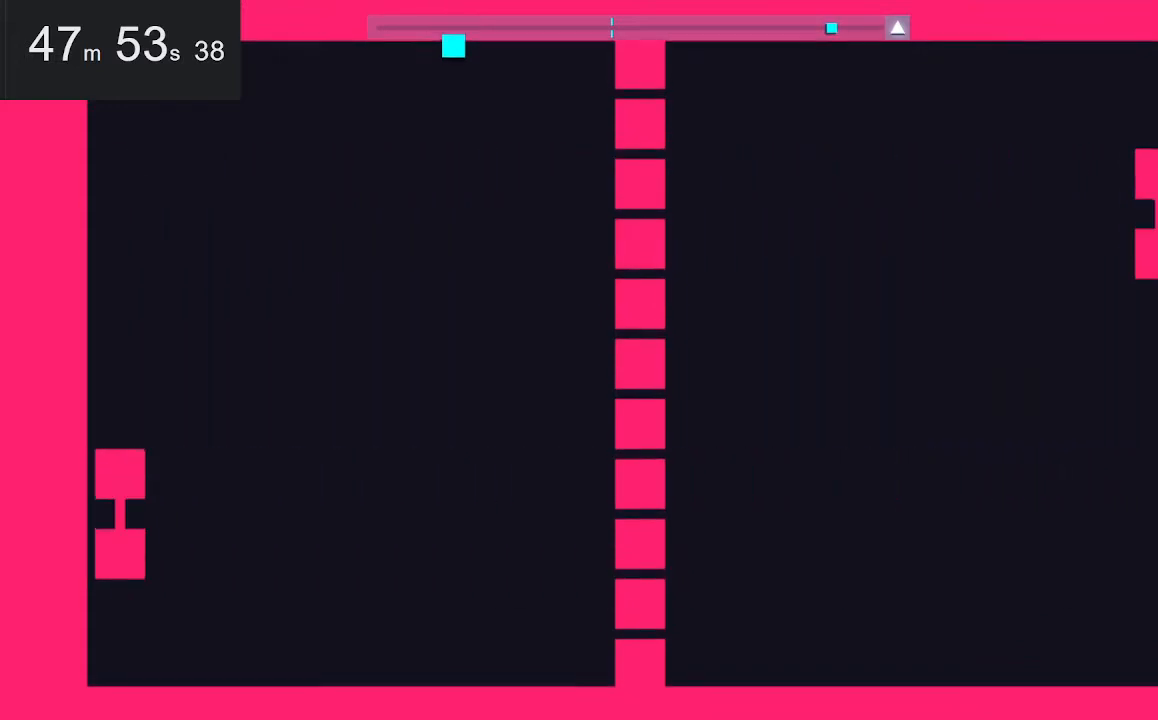
Gameplay with keyboard and mouse; each line is a JSON object with the keys and mouse buttons held at the frame after it. "events" lists presses ("down") and releases ("up") of "down", "left", "right", "space", "up", "mouse_left" and "mouse_right" between this image and that frame as [ms after this image, input, new state], when the widget could be followed in between. "mouse_left", "mouse_right" = the "left", "right" buttons of the "mouse" list. No other keys are recorded. Mouse movement is not recorded.
{"keys": ["right"], "mouse": [], "events": [[467, "right", "down"]]}
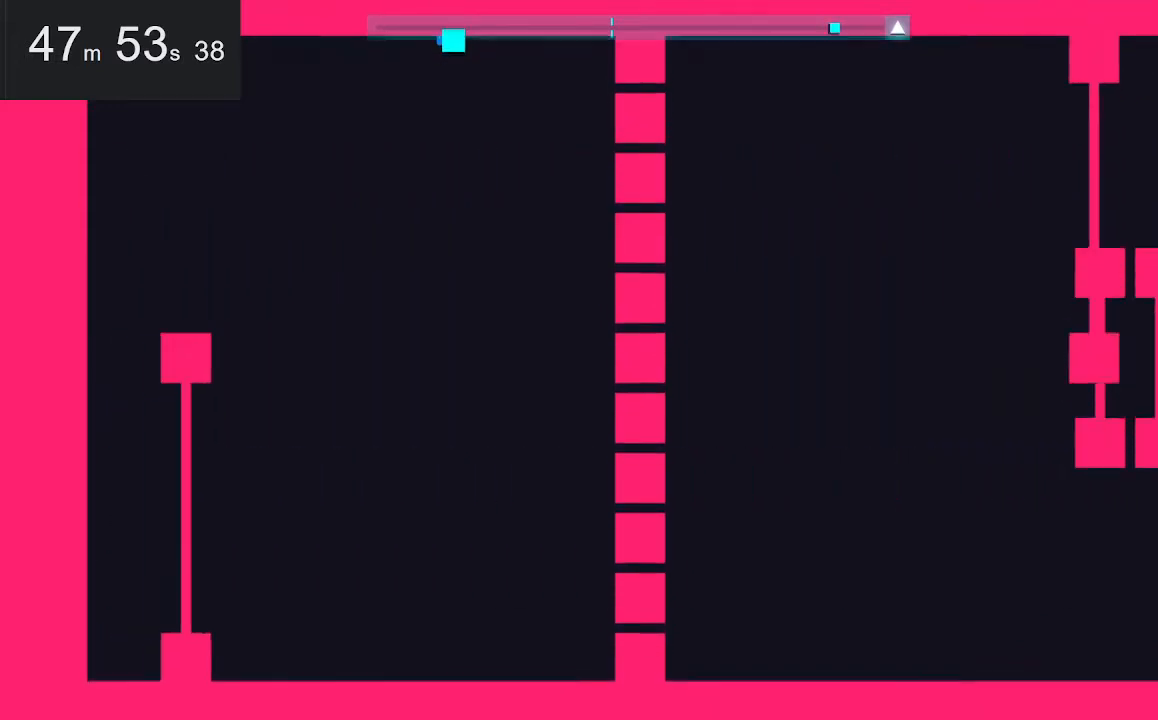
{"keys": [], "mouse": [], "events": [[100, "space", "down"], [350, "space", "up"], [484, "right", "up"]]}
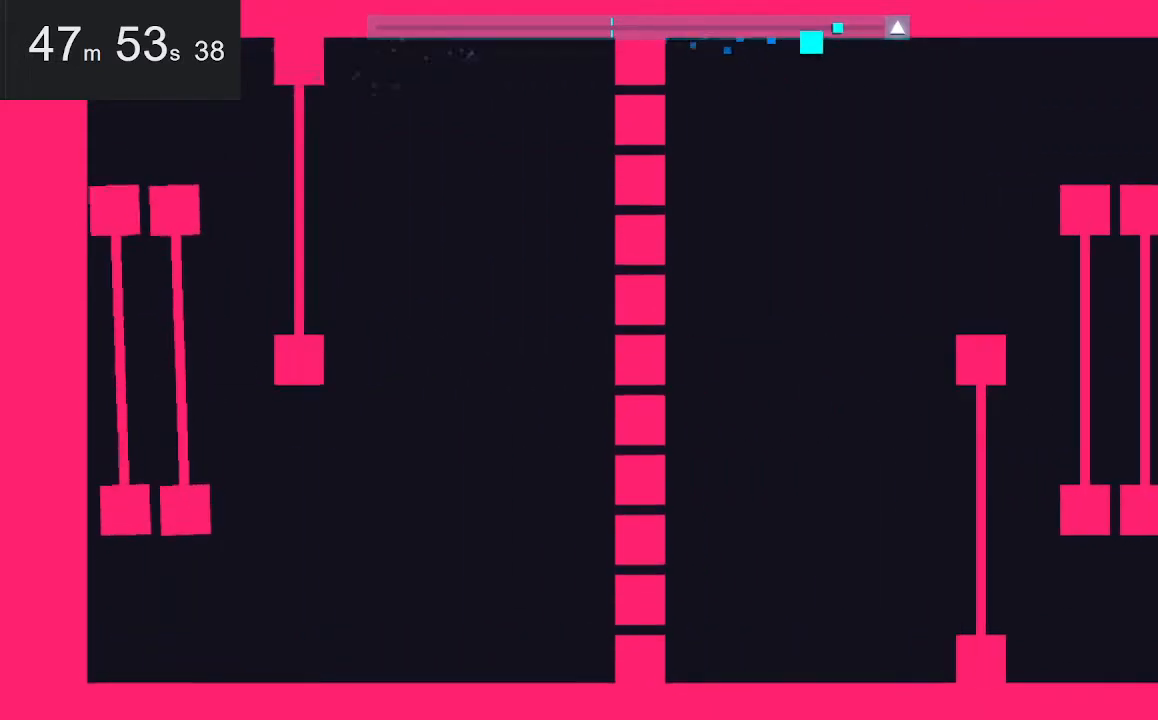
{"keys": [], "mouse": [], "events": []}
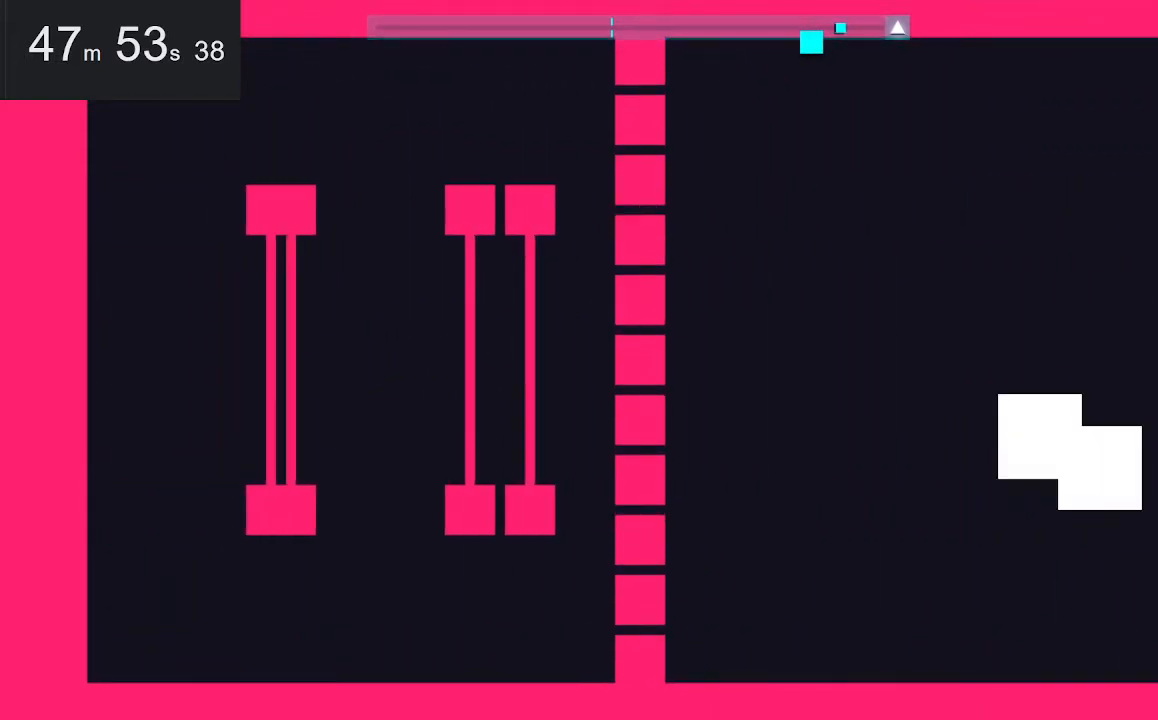
{"keys": [], "mouse": [], "events": []}
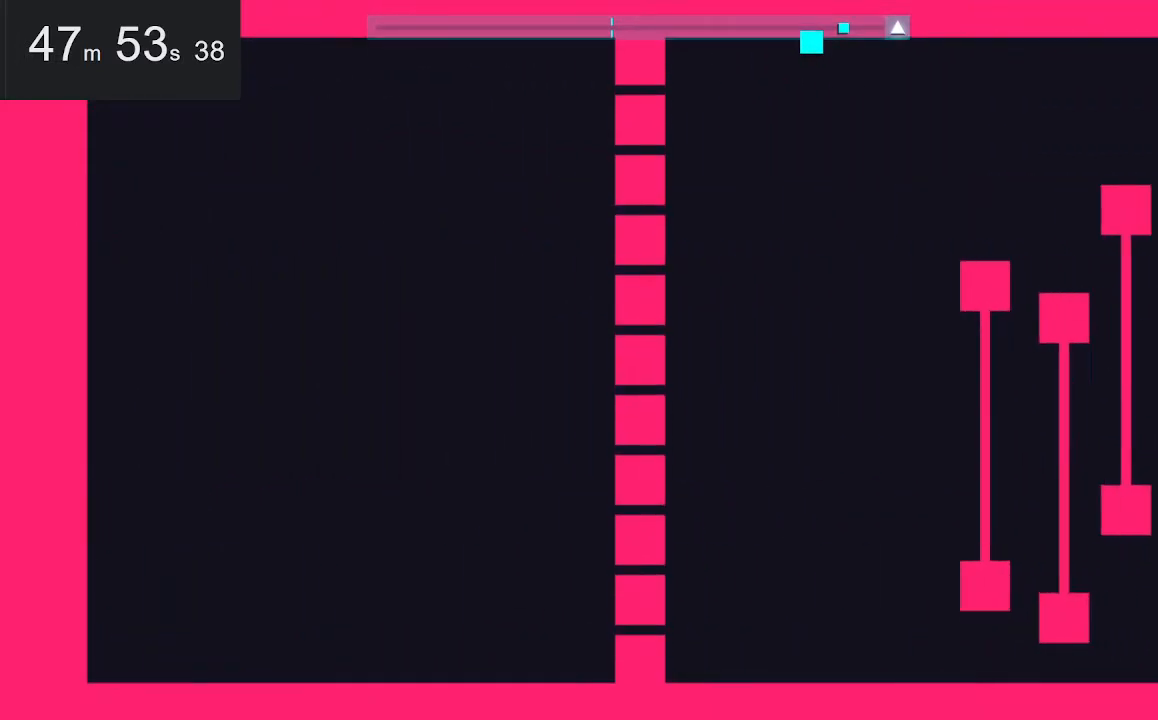
{"keys": [], "mouse": [], "events": []}
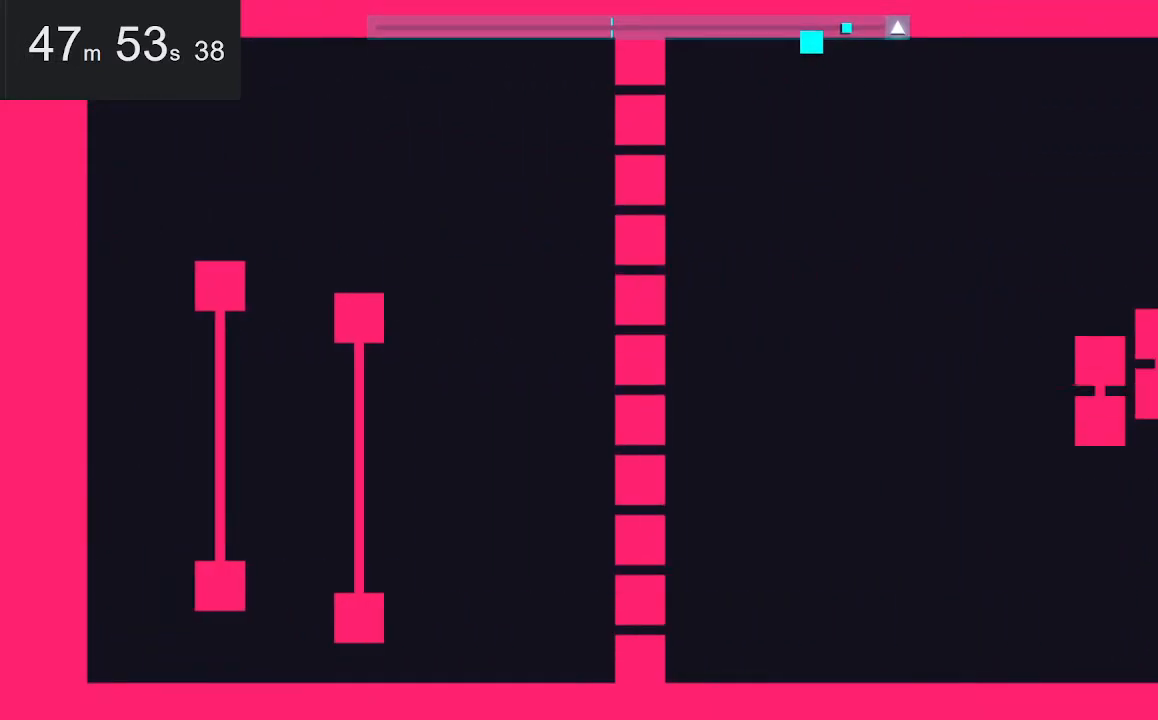
{"keys": [], "mouse": [], "events": []}
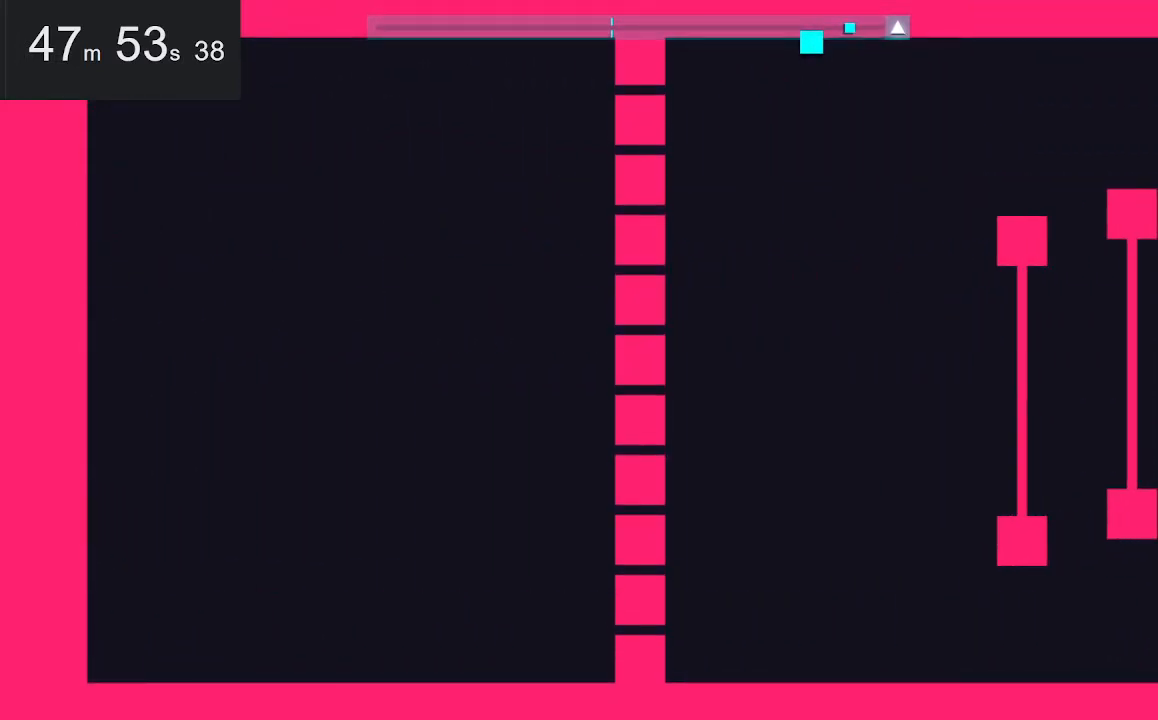
{"keys": [], "mouse": [], "events": []}
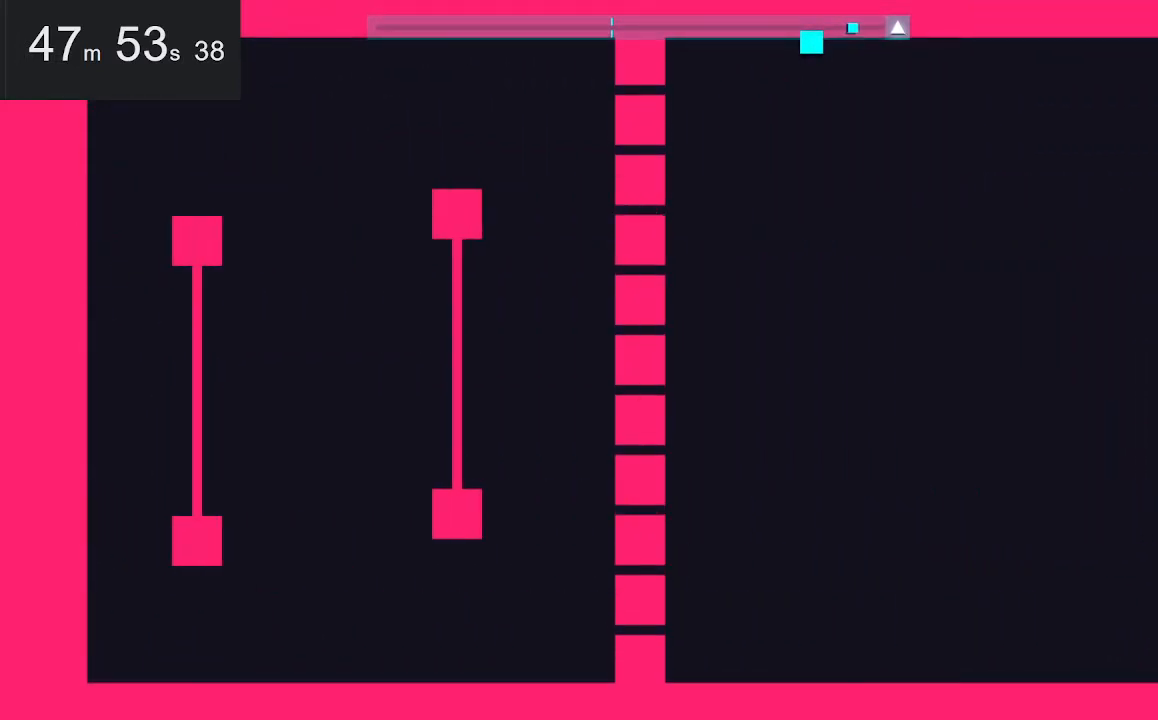
{"keys": ["down", "right"], "mouse": [], "events": [[167, "down", "down"], [217, "right", "down"]]}
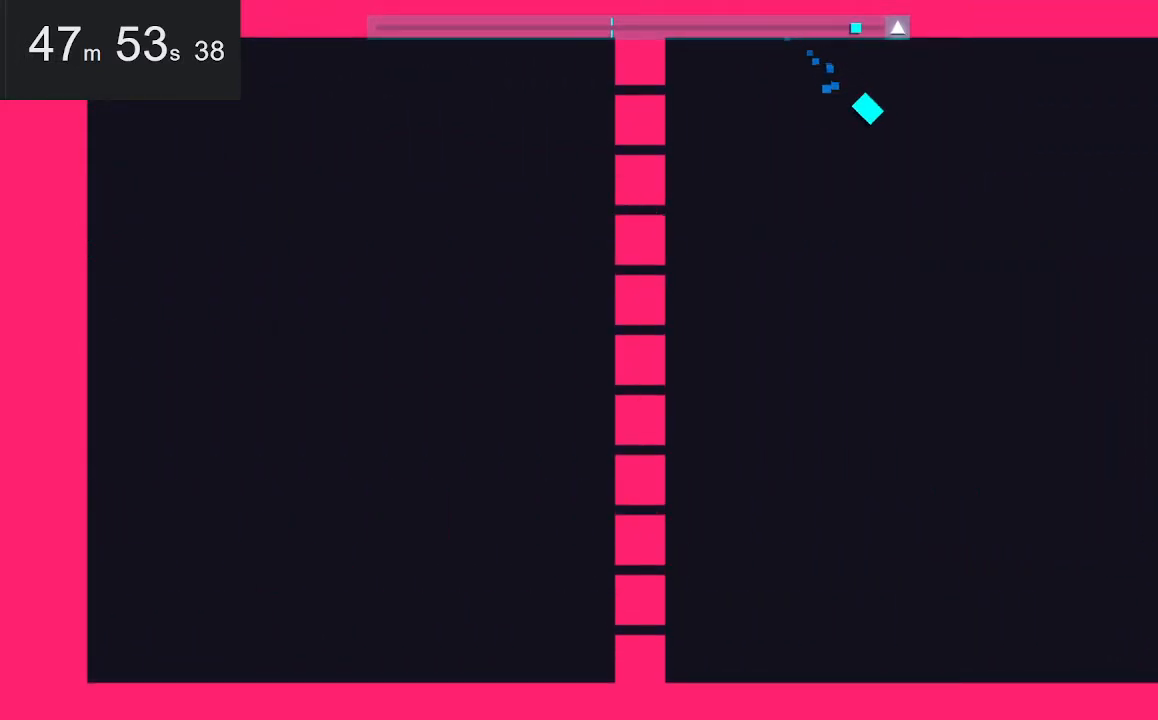
{"keys": ["down"], "mouse": [], "events": [[134, "right", "up"]]}
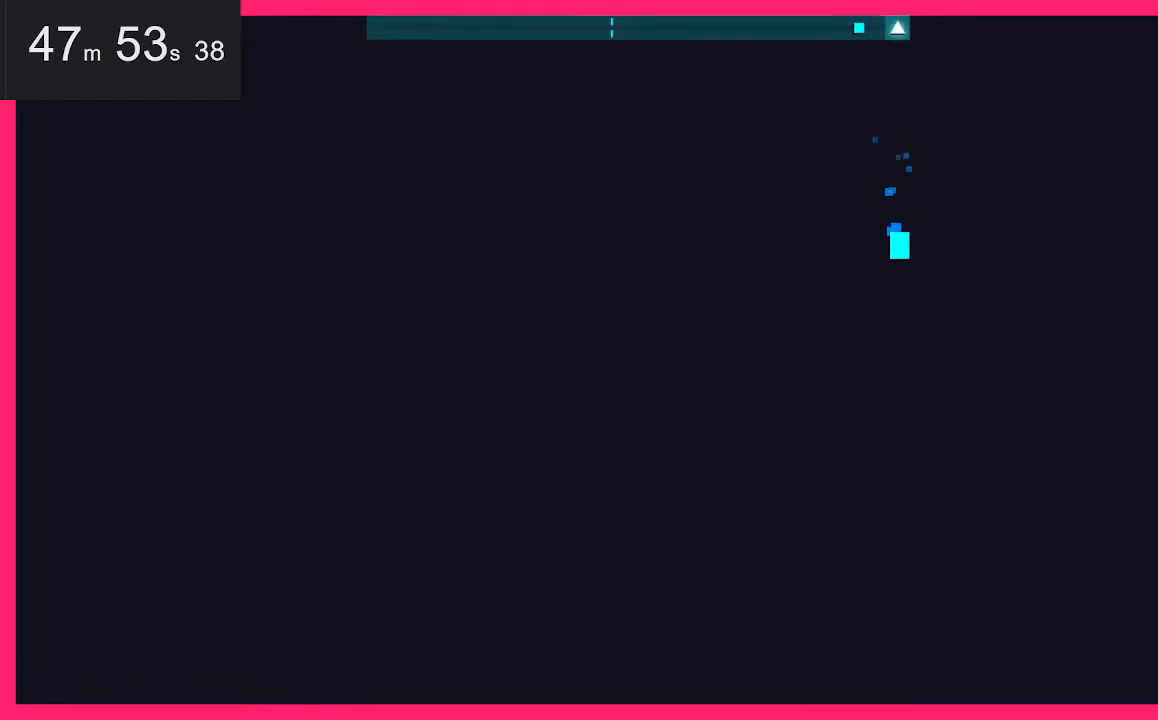
{"keys": [], "mouse": [], "events": [[234, "right", "down"], [417, "right", "up"], [467, "down", "up"]]}
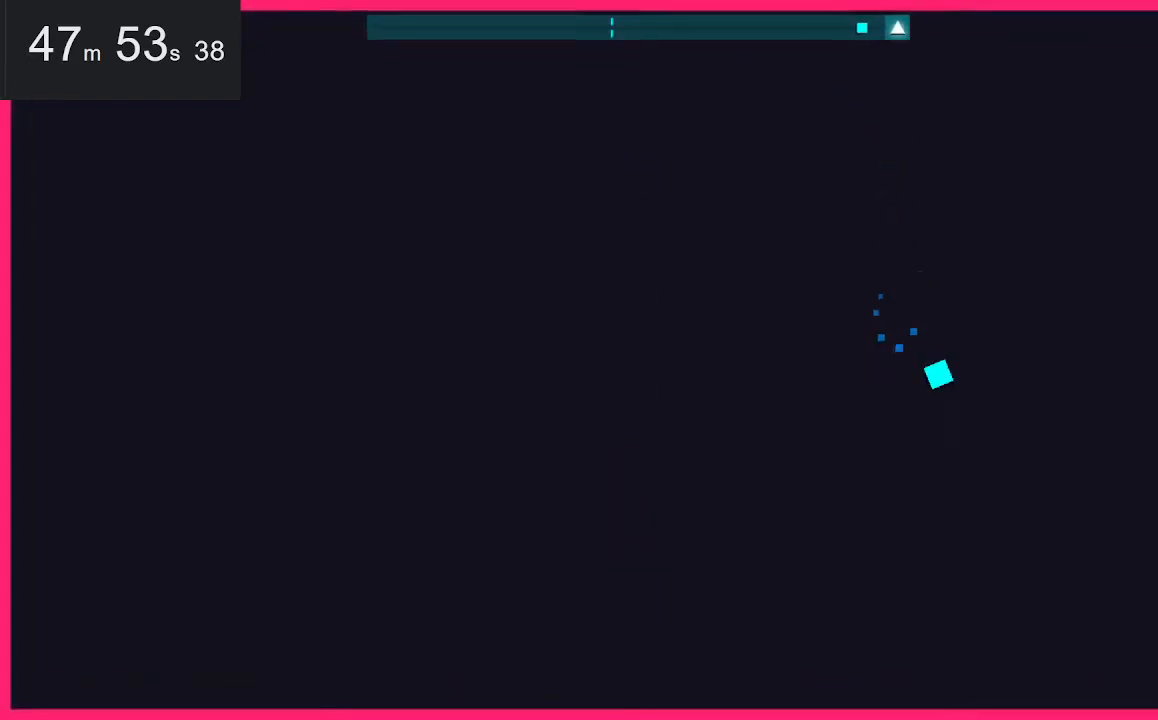
{"keys": ["right"], "mouse": [], "events": [[67, "down", "down"], [67, "right", "down"], [250, "down", "up"]]}
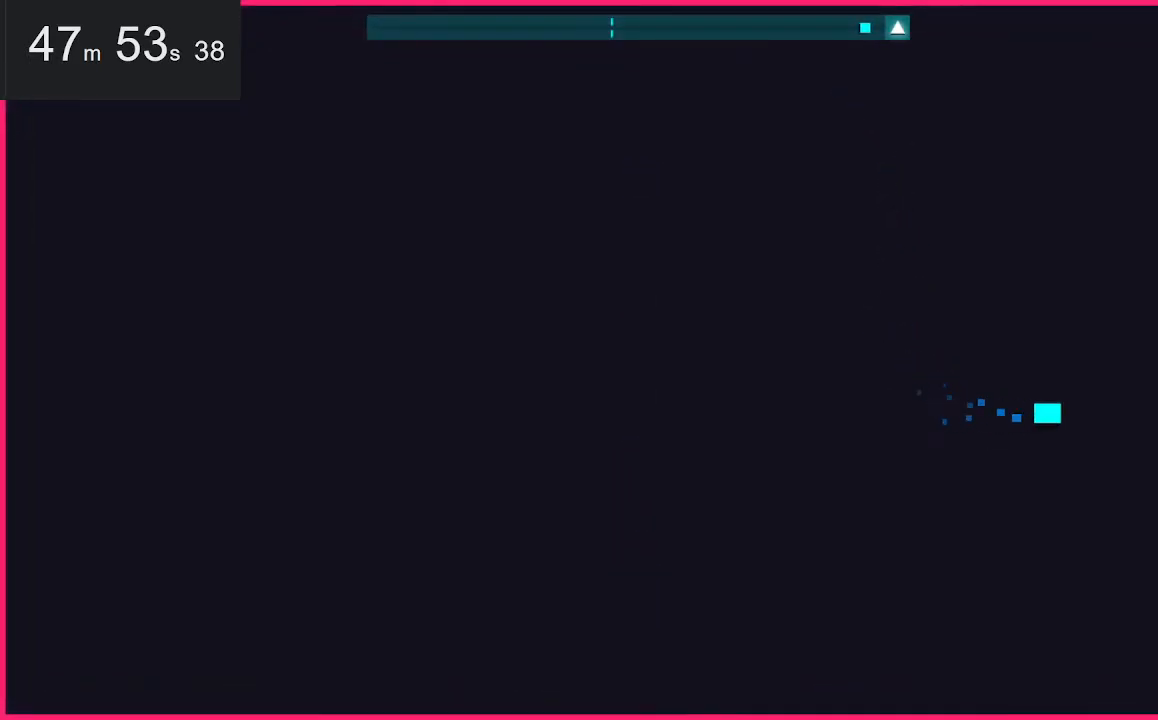
{"keys": ["right"], "mouse": [], "events": [[84, "up", "down"], [267, "up", "up"]]}
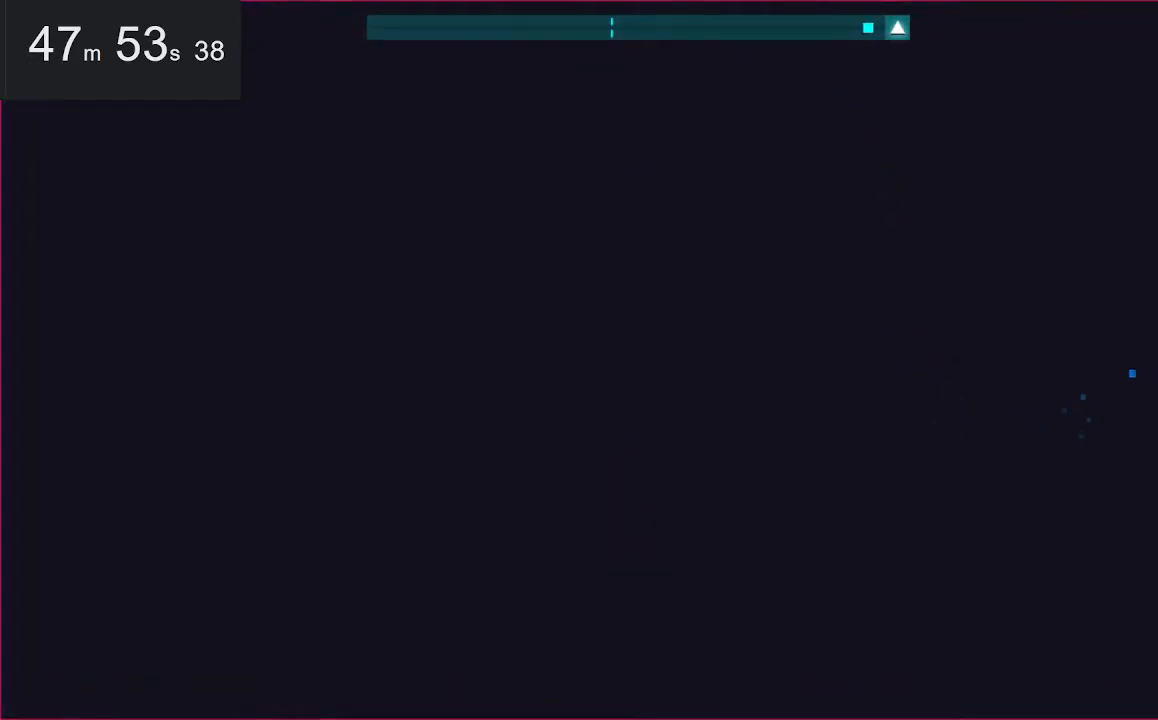
{"keys": ["left"], "mouse": [], "events": [[234, "right", "up"], [284, "left", "down"]]}
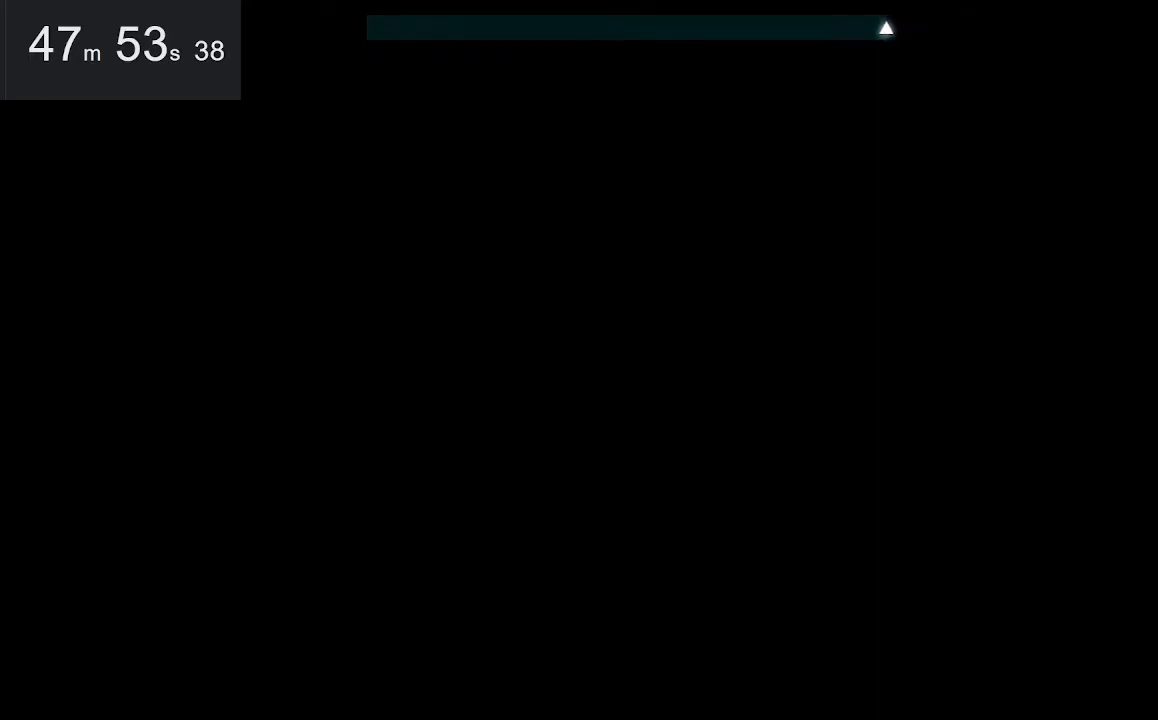
{"keys": ["left"], "mouse": [], "events": [[117, "down", "down"], [350, "down", "up"]]}
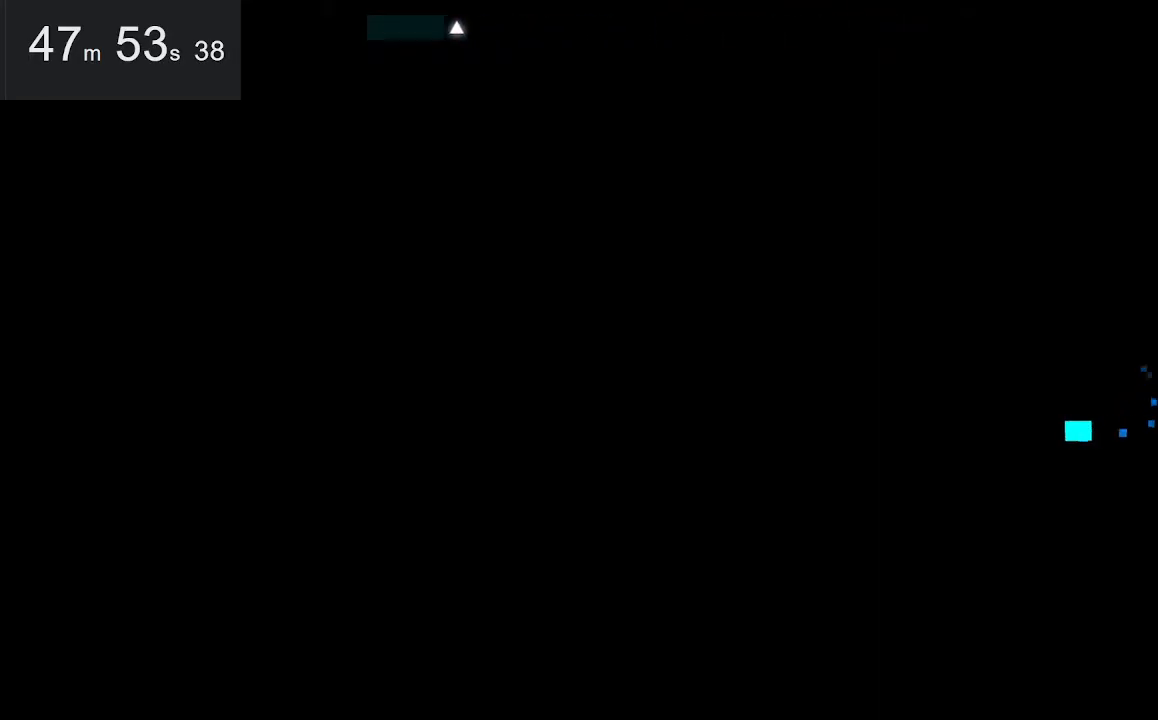
{"keys": ["left"], "mouse": [], "events": []}
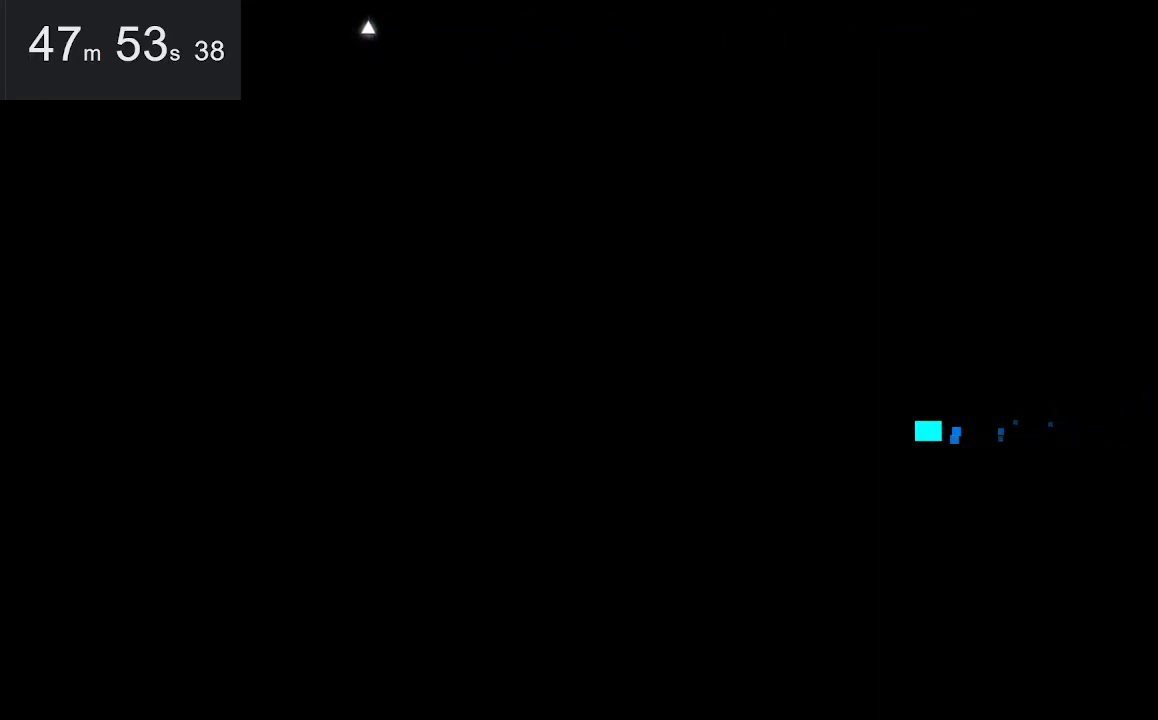
{"keys": ["left"], "mouse": [], "events": []}
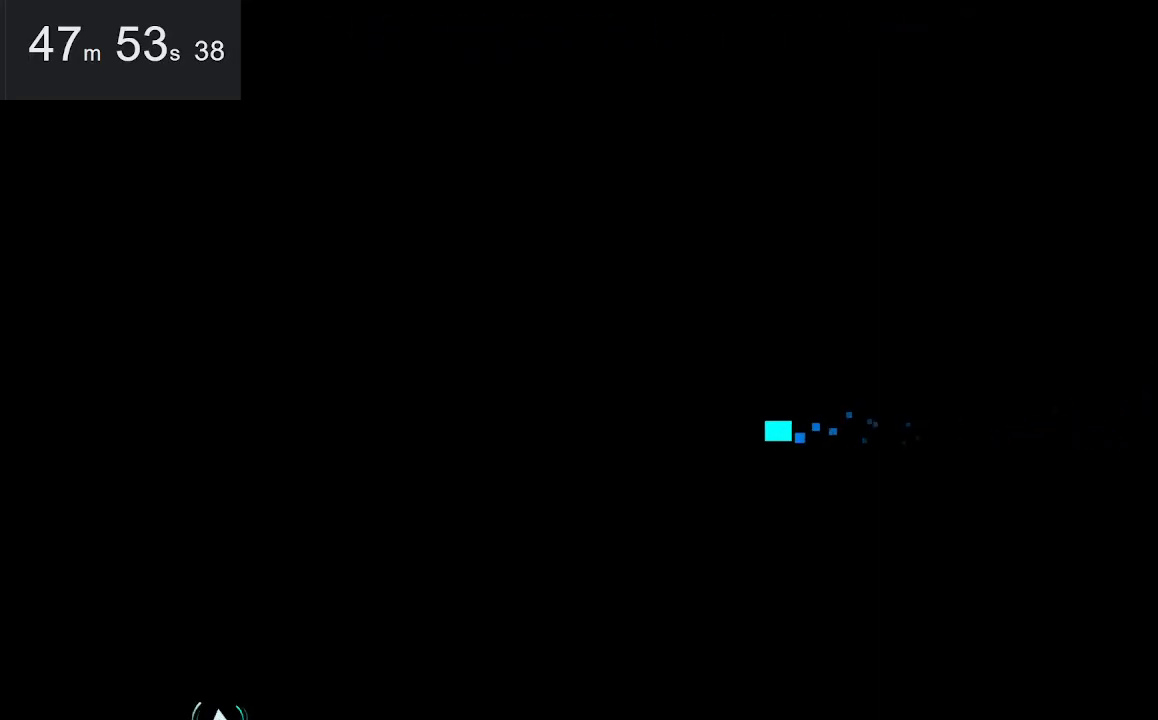
{"keys": ["left"], "mouse": [], "events": []}
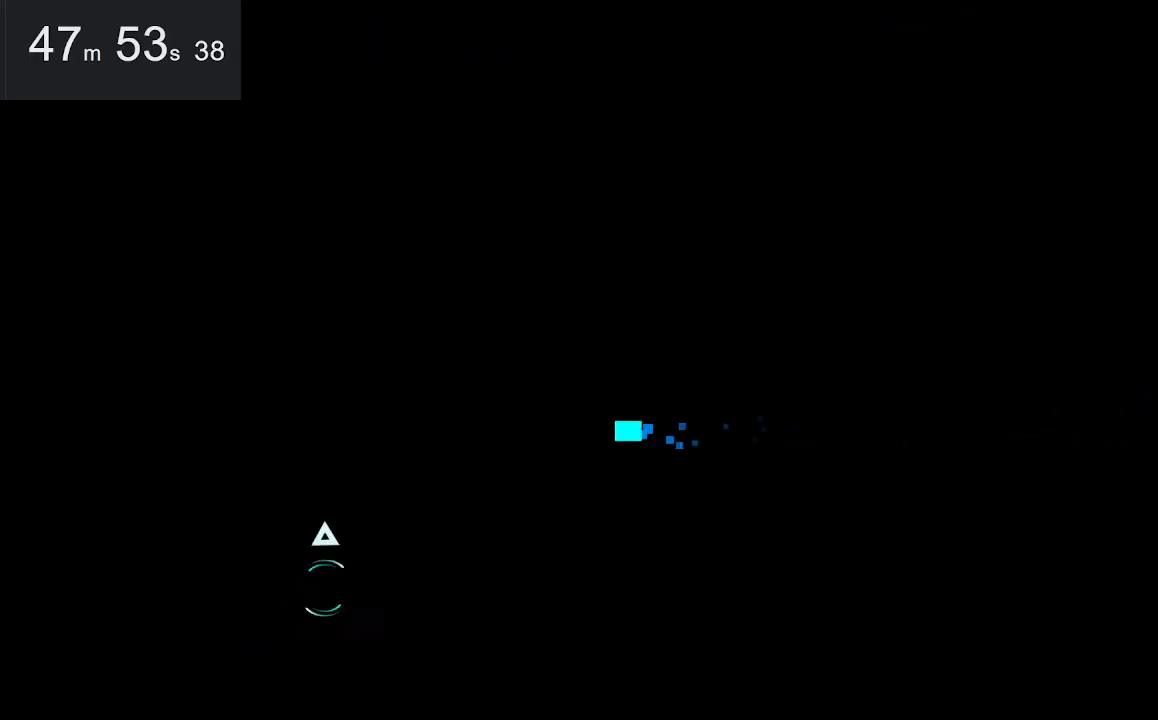
{"keys": ["down", "left"], "mouse": [], "events": [[450, "down", "down"]]}
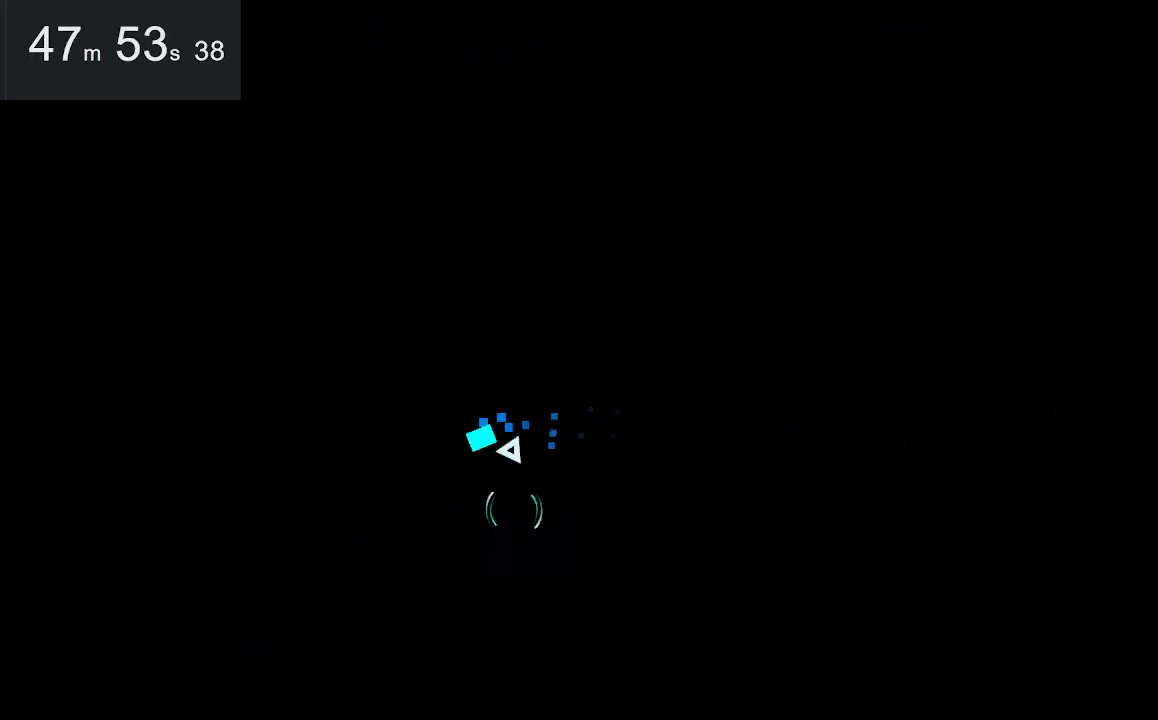
{"keys": ["right", "space"], "mouse": [], "events": [[34, "left", "up"], [34, "right", "down"], [134, "down", "up"], [450, "space", "down"]]}
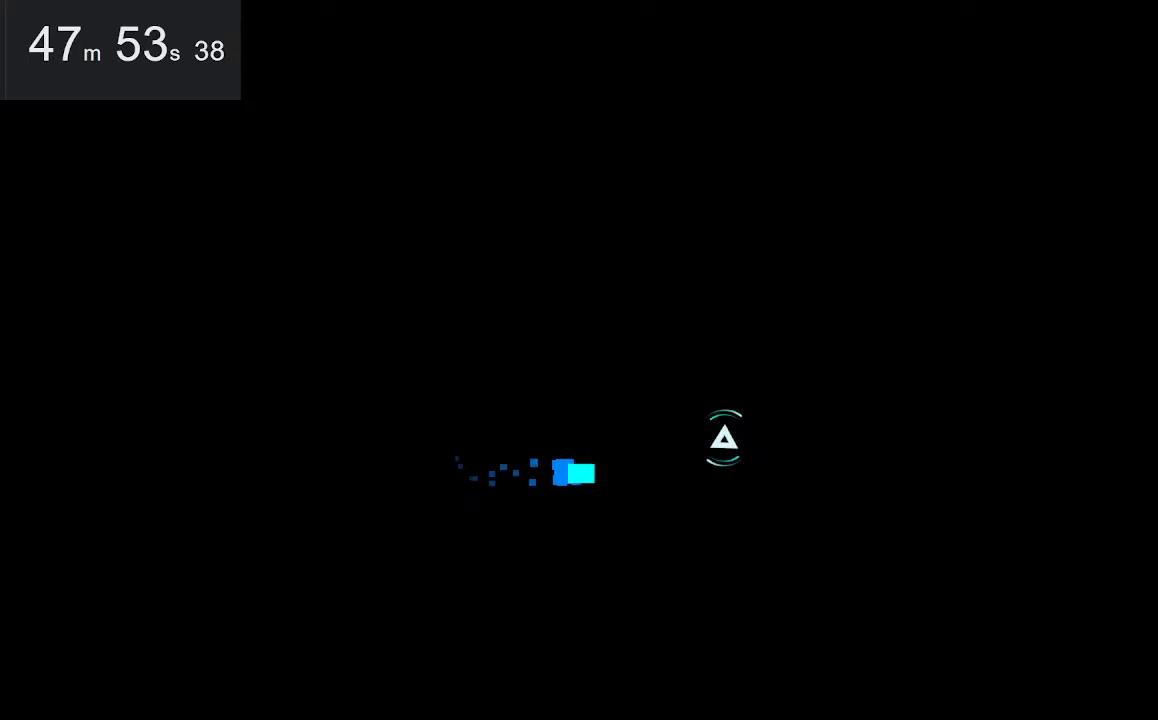
{"keys": [], "mouse": [], "events": [[100, "up", "down"], [150, "space", "up"], [284, "left", "down"], [284, "right", "up"], [384, "up", "up"], [467, "left", "up"]]}
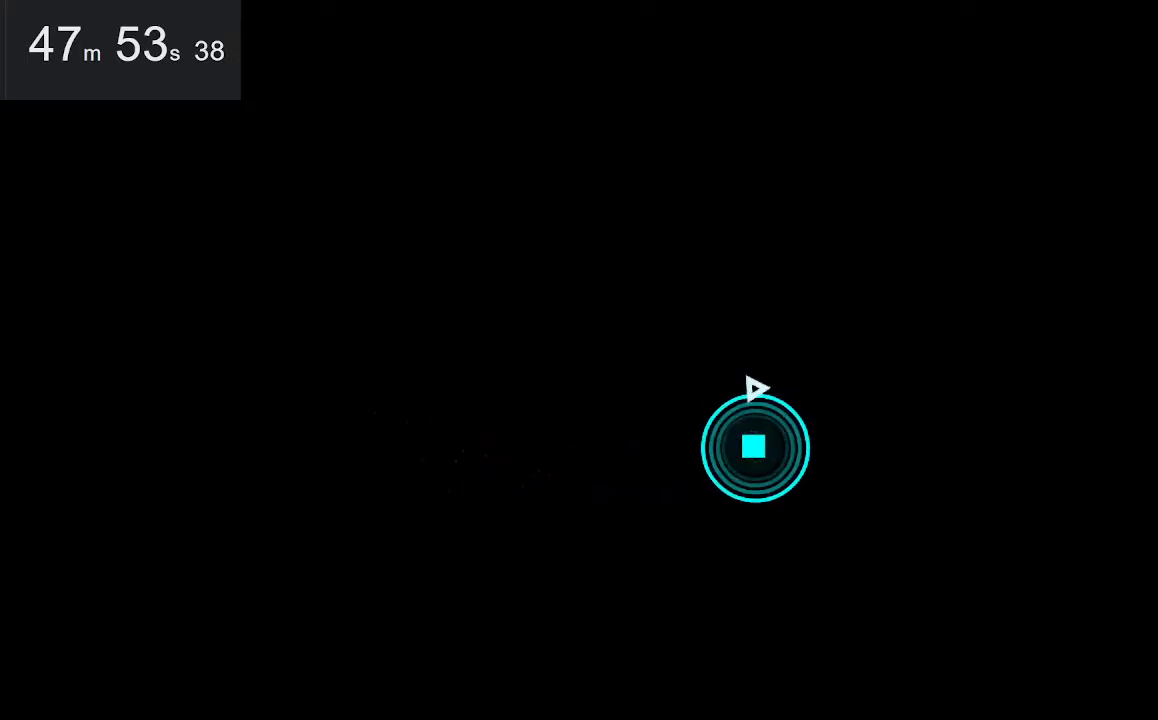
{"keys": [], "mouse": [], "events": []}
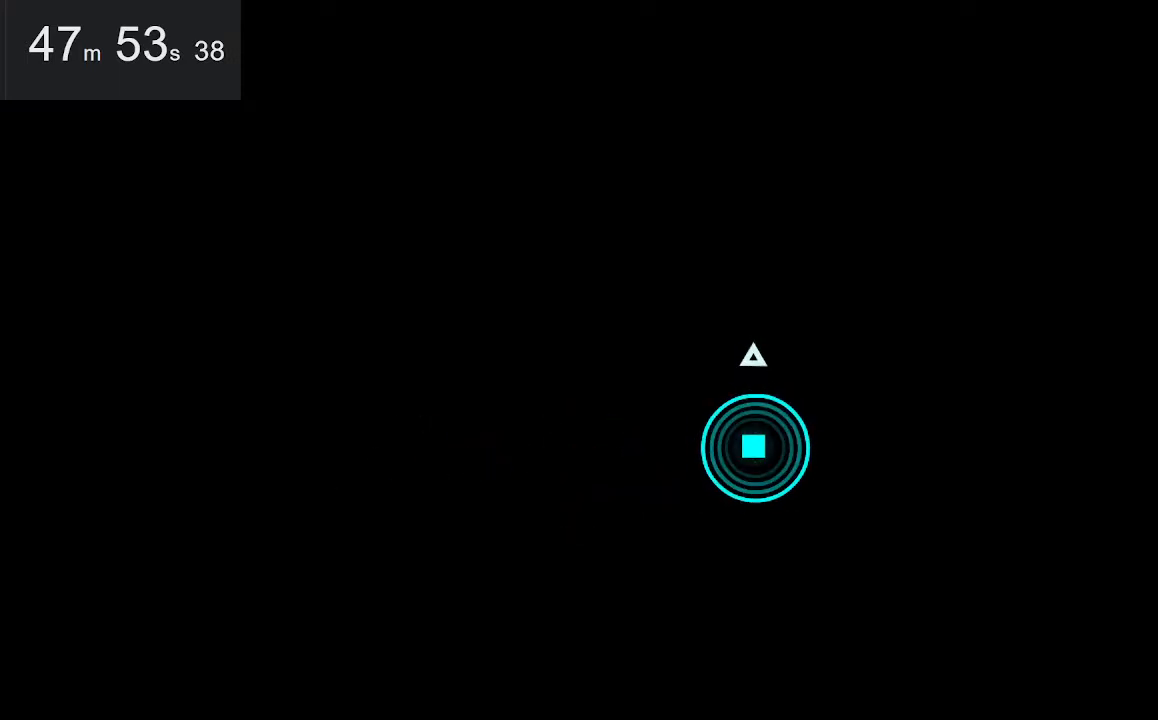
{"keys": [], "mouse": [], "events": []}
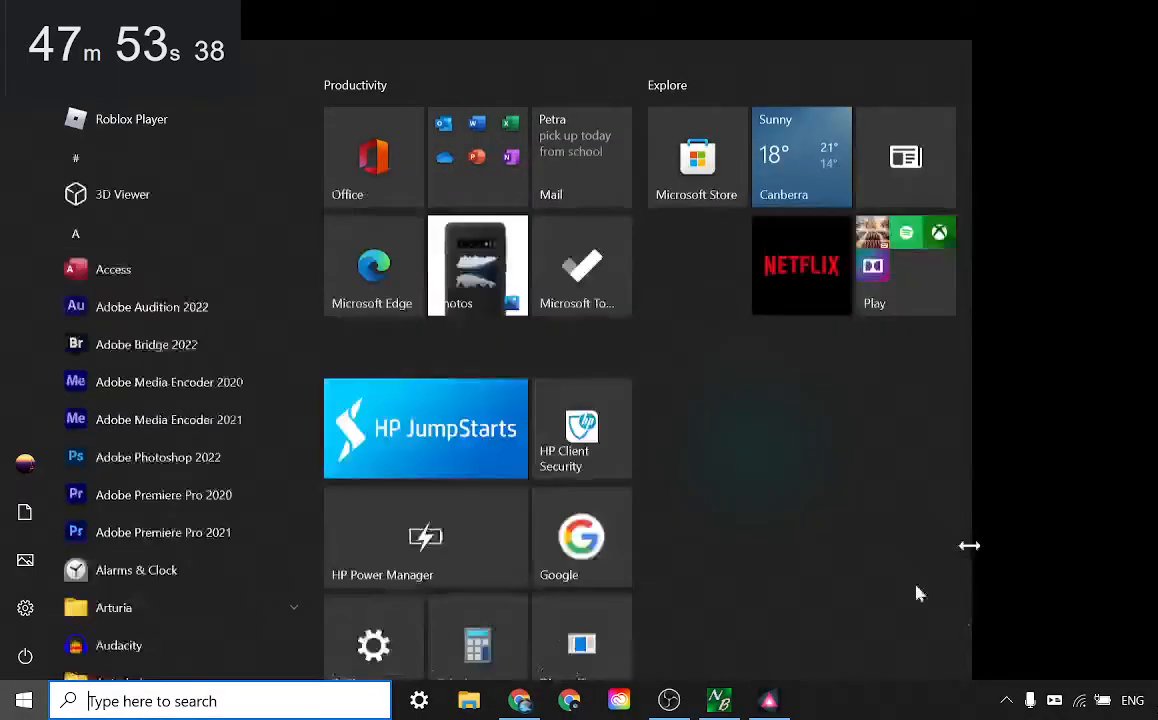
{"keys": [], "mouse": [], "events": []}